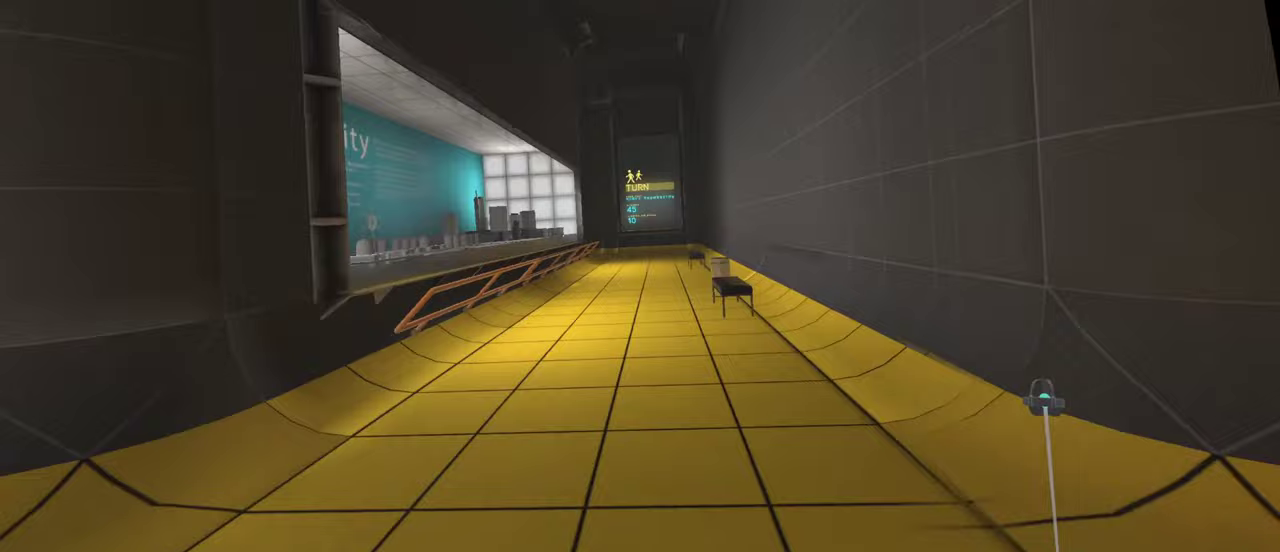
Gameplay with a controller; each line is a JSON object with the inputs held at the frame after it. "events" lists button and stick changes between this image and that frame as [ms after this image, input, new state], when the widget could be followed in between. This overlay highlights the sticks when they move; stick clicks (L3 R3) are not distinguishable. Not read: A L2 L3 R2 R3.
{"buttons": [], "left_stick": "up-right", "right_stick": "center", "events": [[333, "left_stick", "up-right"]]}
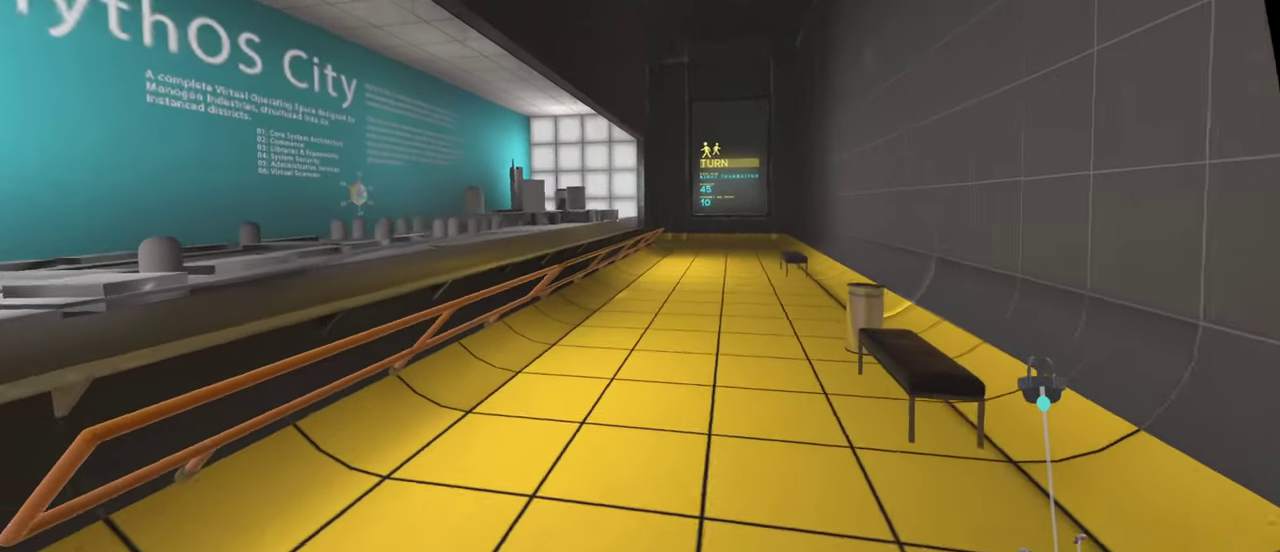
{"buttons": [], "left_stick": "down-left", "right_stick": "center", "events": [[17, "X", "down"], [167, "left_stick", "right"], [317, "left_stick", "down-right"], [367, "X", "up"], [417, "left_stick", "down"], [500, "left_stick", "down-left"]]}
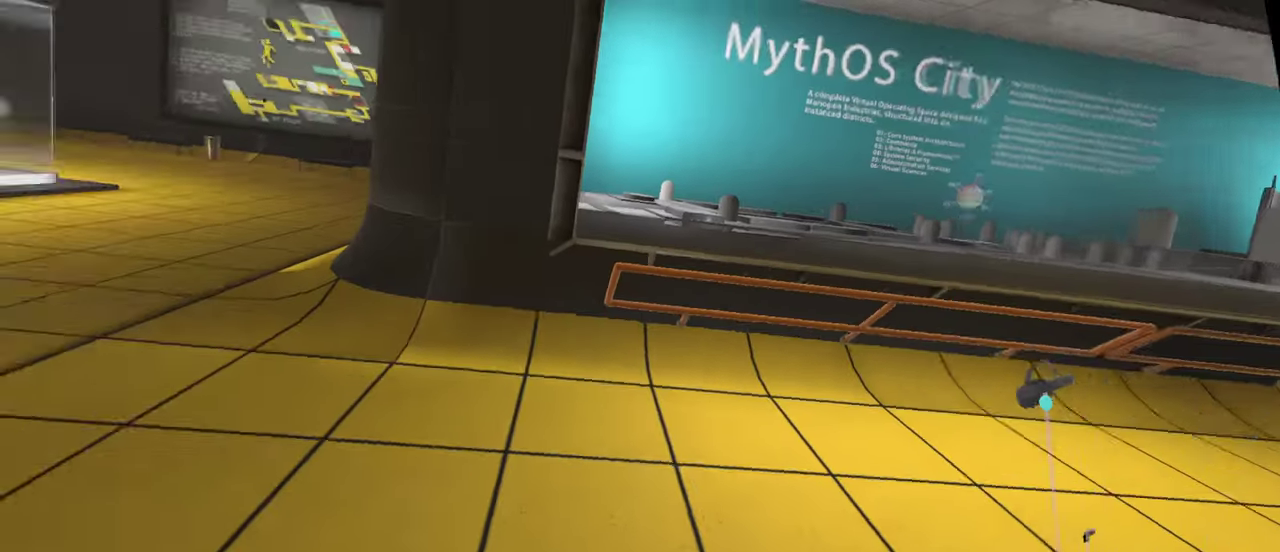
{"buttons": [], "left_stick": "up-left", "right_stick": "center", "events": [[117, "left_stick", "left"], [267, "left_stick", "up-left"]]}
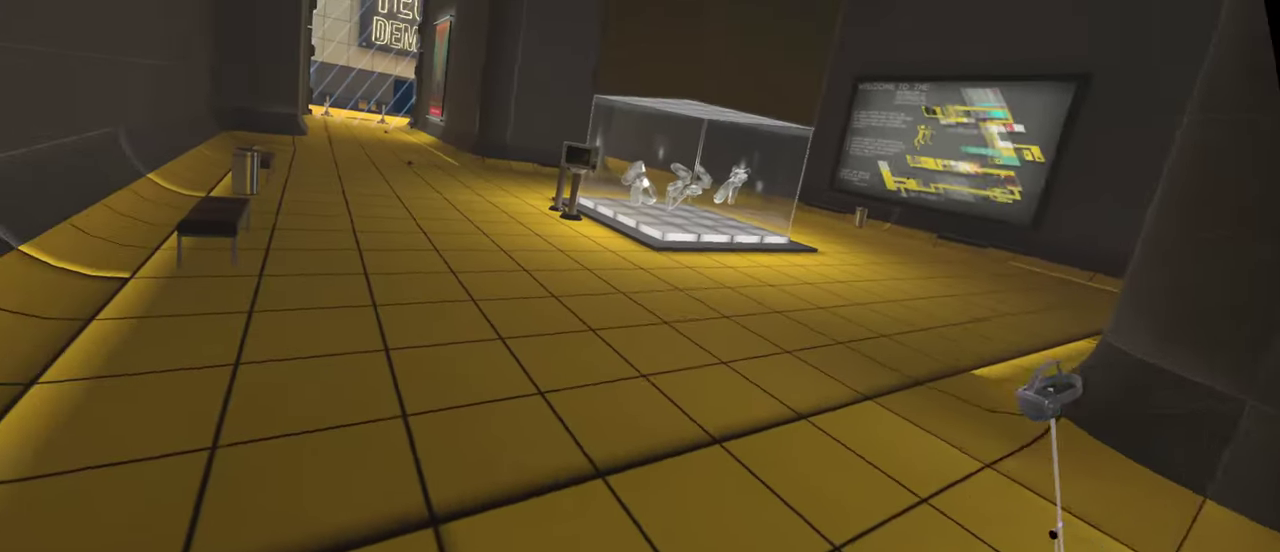
{"buttons": [], "left_stick": "up-left", "right_stick": "center", "events": []}
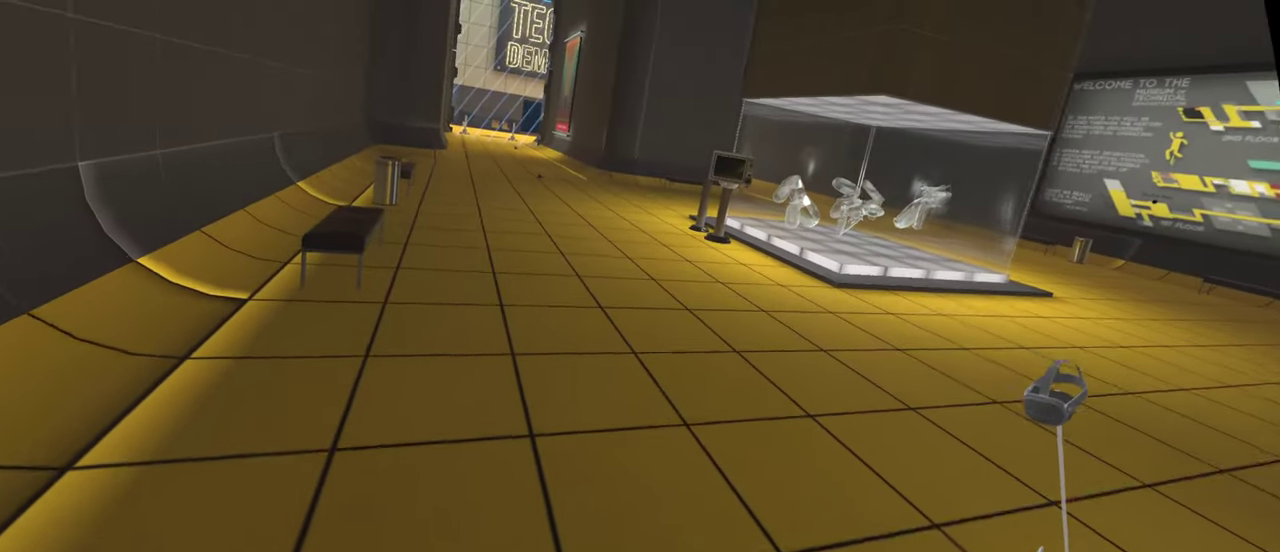
{"buttons": [], "left_stick": "up", "right_stick": "center", "events": [[333, "left_stick", "up"]]}
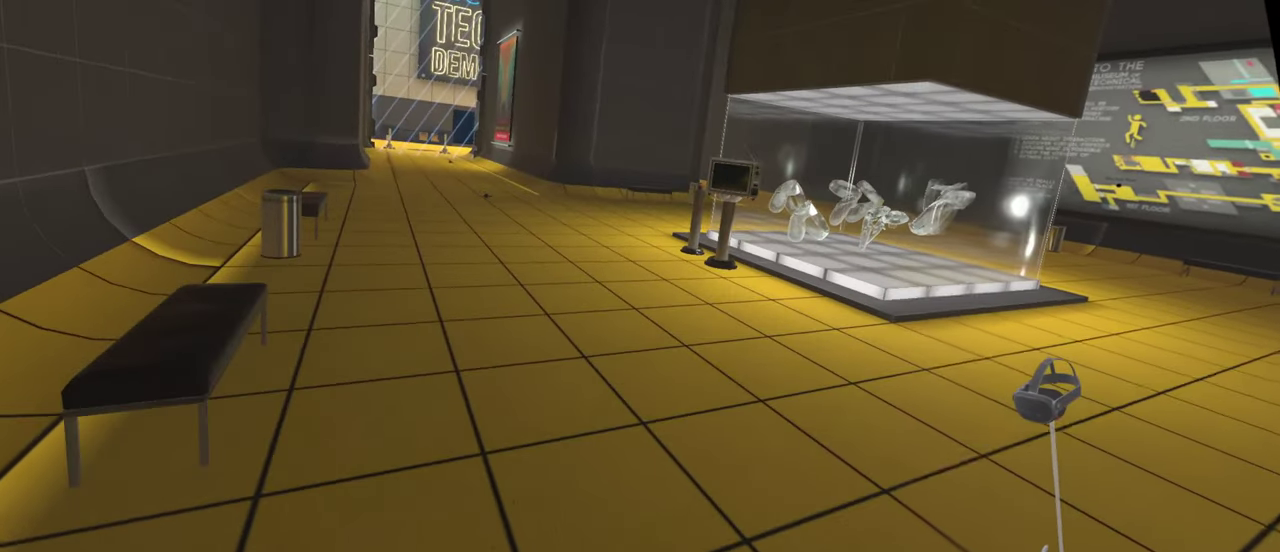
{"buttons": [], "left_stick": "up", "right_stick": "center", "events": [[133, "left_stick", "up-left"], [467, "left_stick", "up"]]}
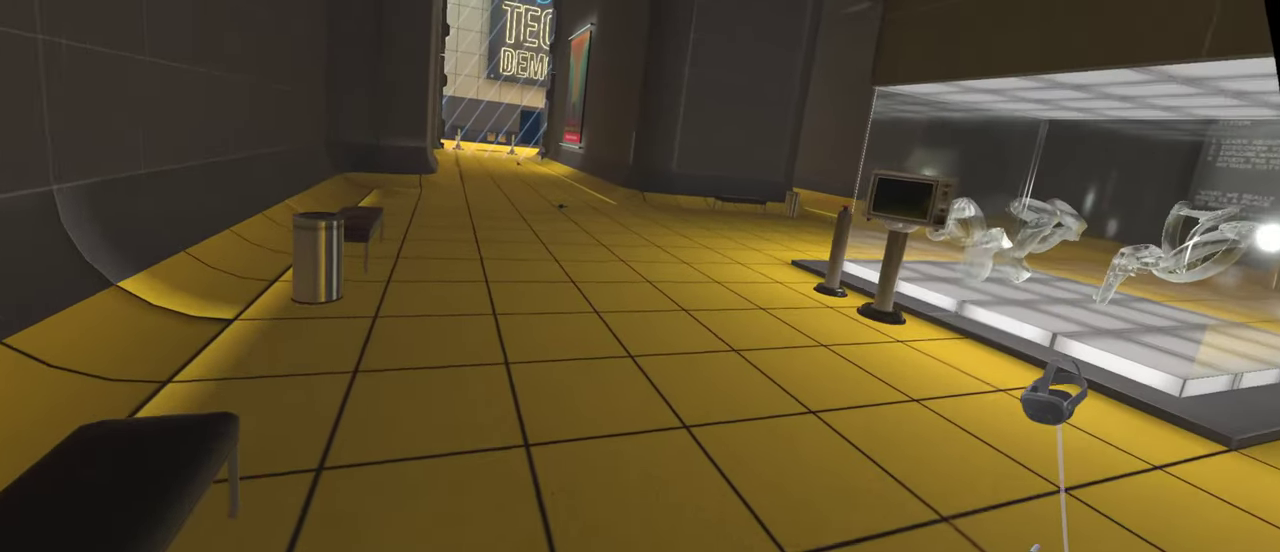
{"buttons": [], "left_stick": "up", "right_stick": "center", "events": []}
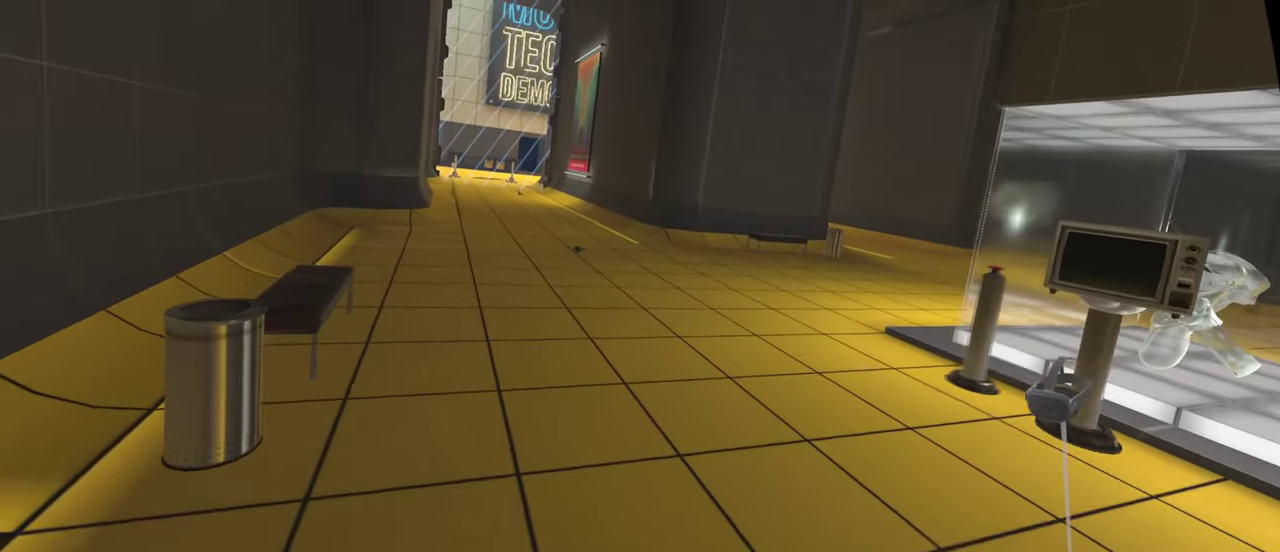
{"buttons": [], "left_stick": "down", "right_stick": "center", "events": [[33, "left_stick", "up-right"], [83, "left_stick", "right"], [233, "left_stick", "down-right"], [417, "left_stick", "down"]]}
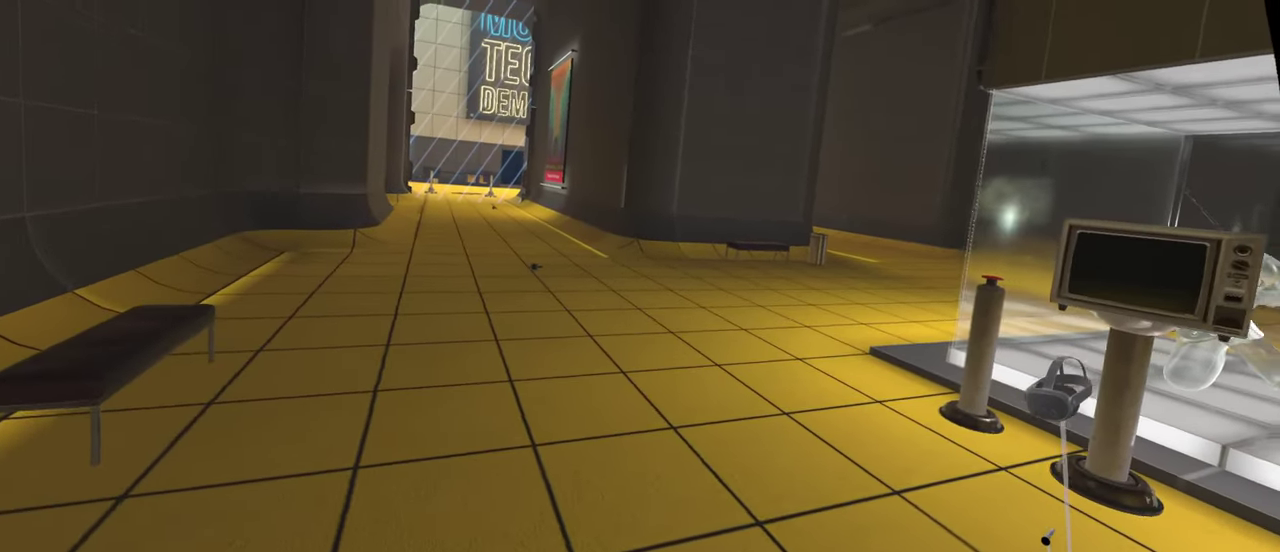
{"buttons": [], "left_stick": "down-right", "right_stick": "center", "events": [[467, "left_stick", "down-right"]]}
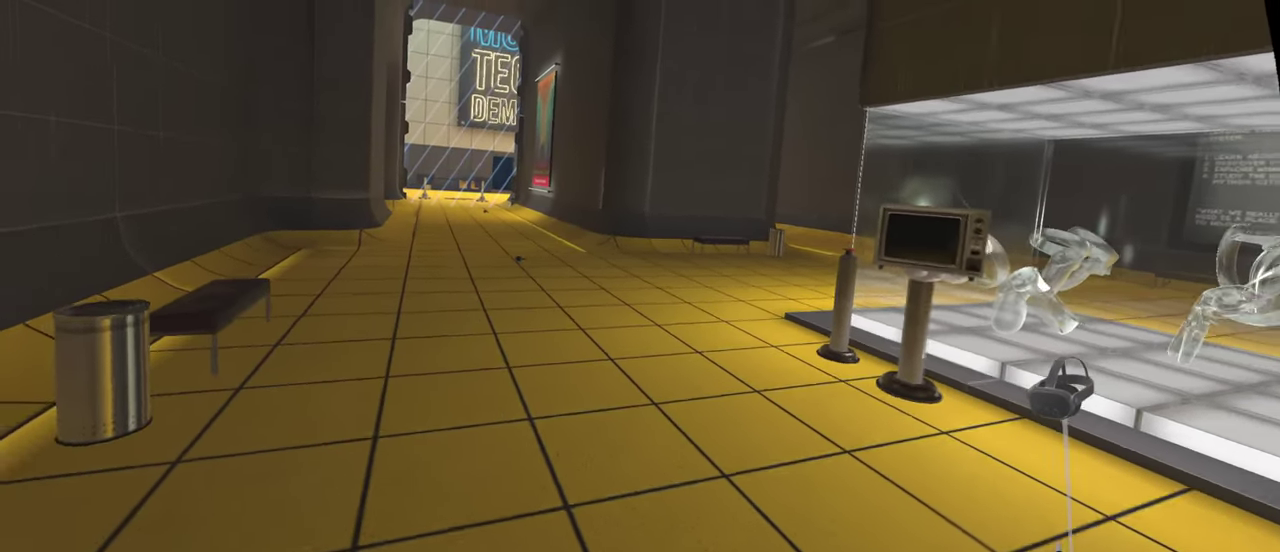
{"buttons": [], "left_stick": "down", "right_stick": "center", "events": [[350, "left_stick", "down"]]}
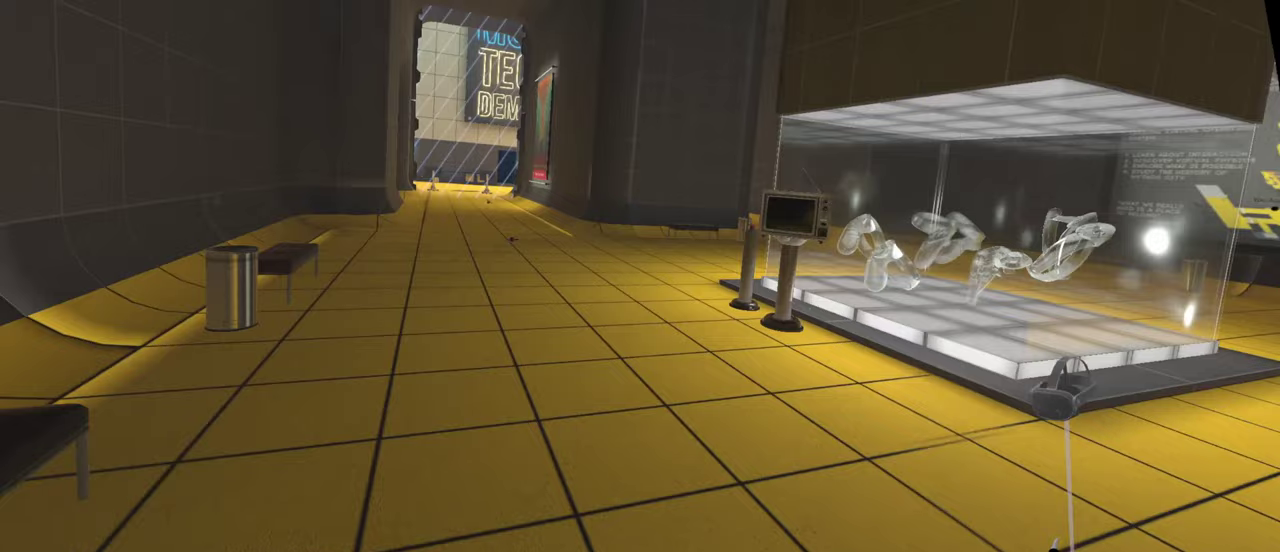
{"buttons": [], "left_stick": "down", "right_stick": "center", "events": [[117, "left_stick", "down-right"], [367, "left_stick", "down"]]}
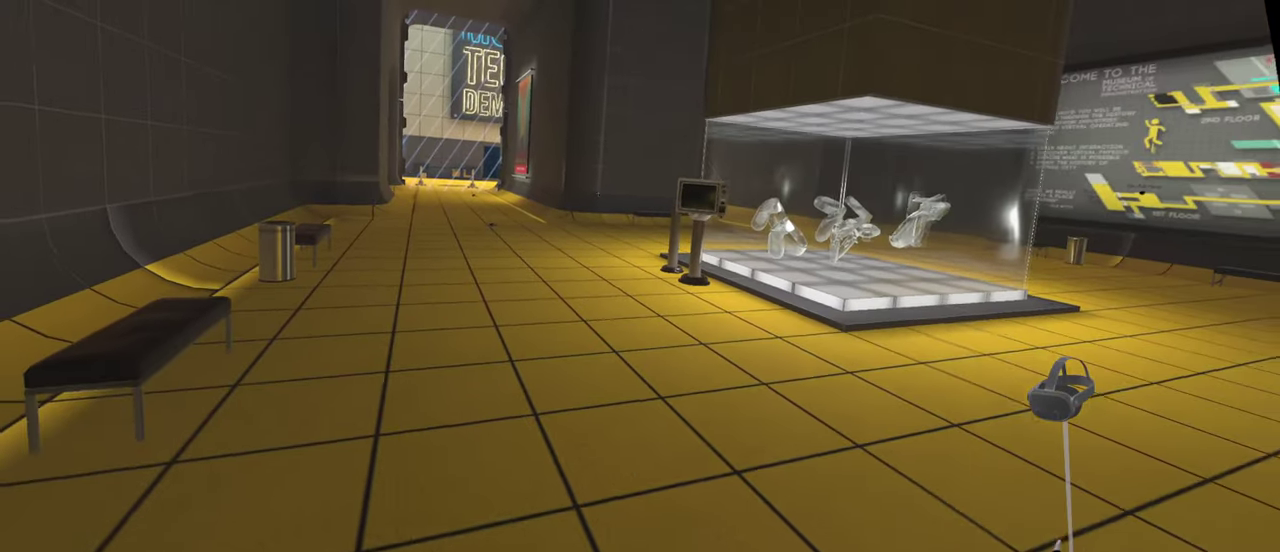
{"buttons": [], "left_stick": "down-right", "right_stick": "center", "events": [[417, "left_stick", "down-right"]]}
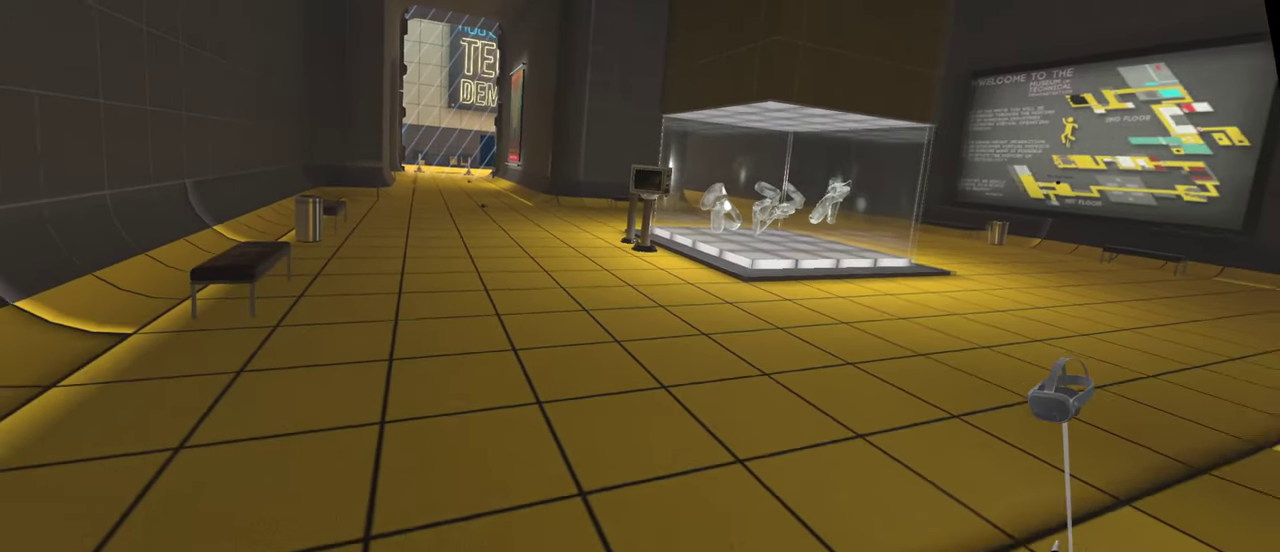
{"buttons": [], "left_stick": "down", "right_stick": "center", "events": [[417, "left_stick", "down"]]}
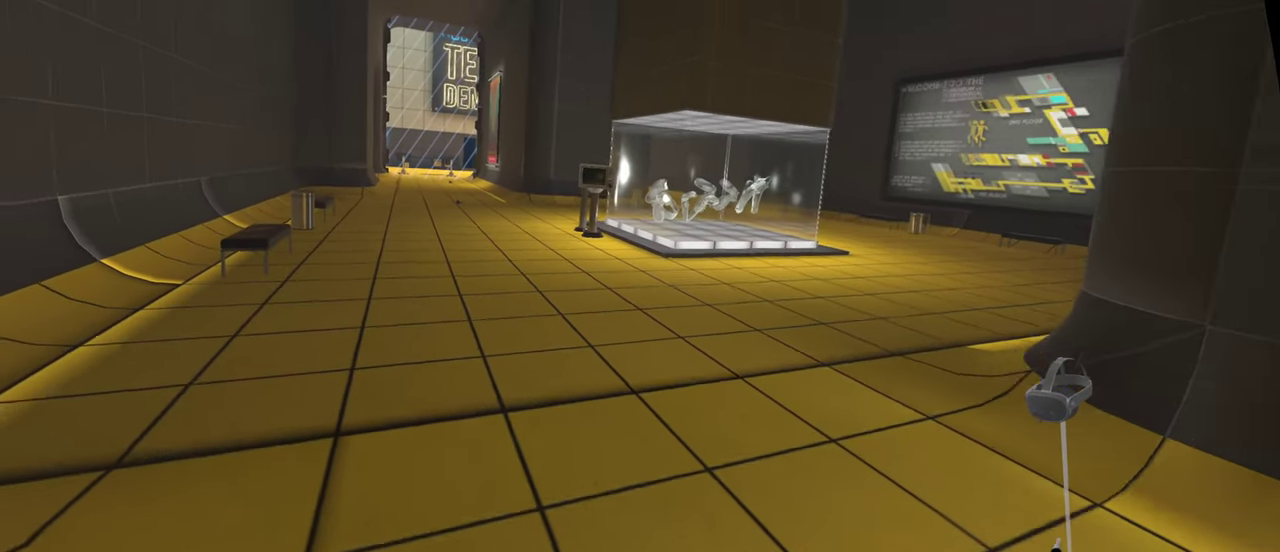
{"buttons": [], "left_stick": "down-right", "right_stick": "center", "events": [[383, "left_stick", "down-right"]]}
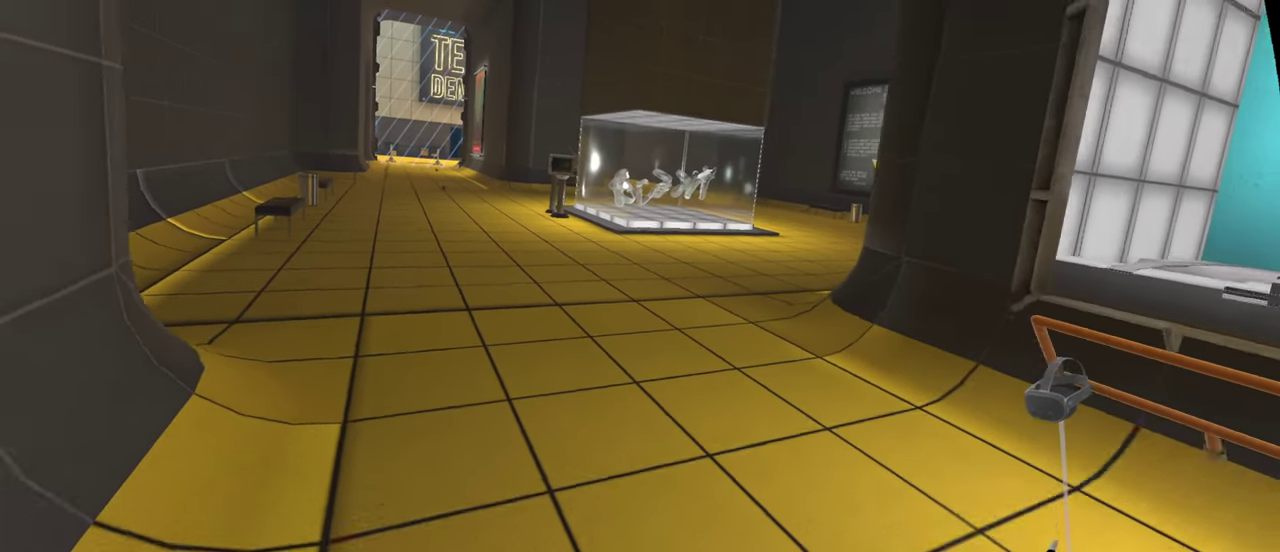
{"buttons": [], "left_stick": "down-left", "right_stick": "center", "events": [[400, "left_stick", "down"], [500, "left_stick", "down-left"]]}
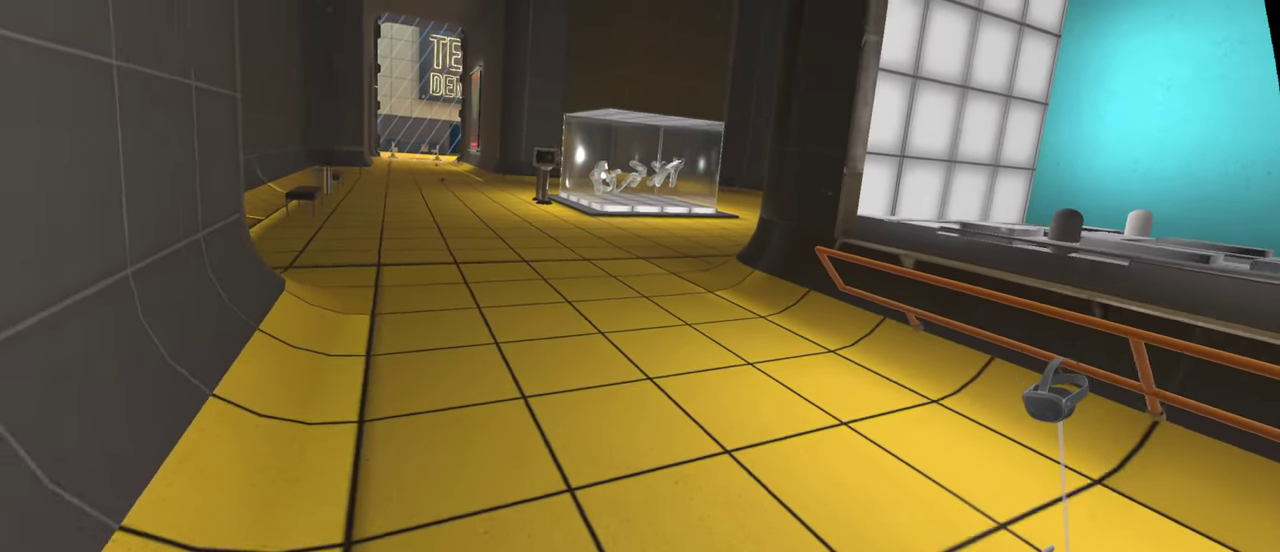
{"buttons": [], "left_stick": "right", "right_stick": "center", "events": [[200, "left_stick", "down"], [250, "left_stick", "down-right"], [400, "left_stick", "right"]]}
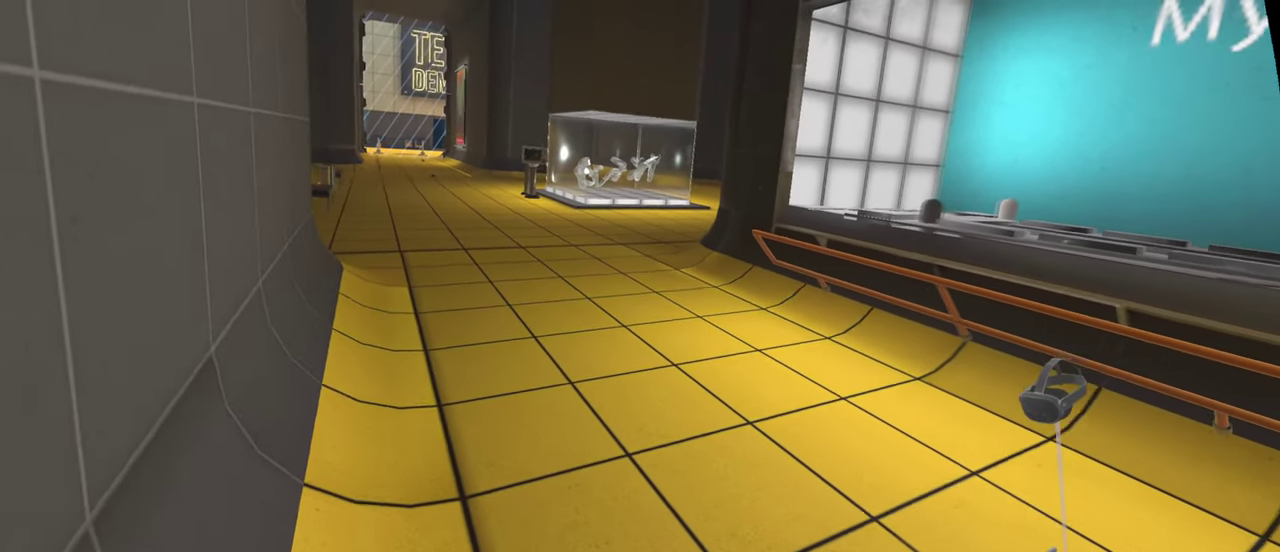
{"buttons": [], "left_stick": "right", "right_stick": "center", "events": []}
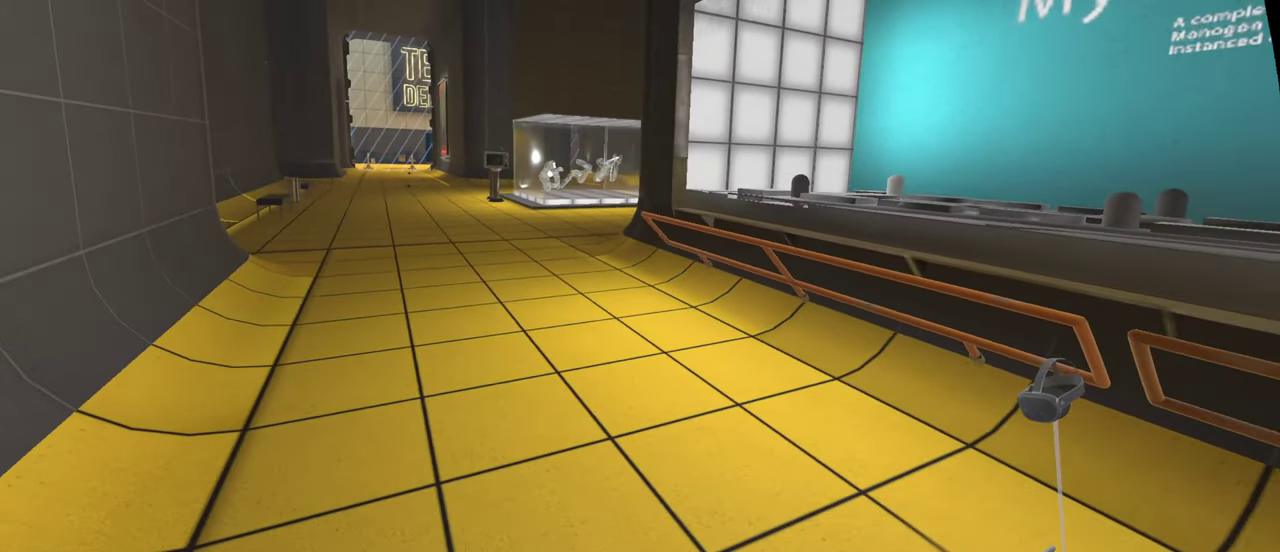
{"buttons": [], "left_stick": "down", "right_stick": "center", "events": [[233, "left_stick", "down-right"], [450, "left_stick", "down"]]}
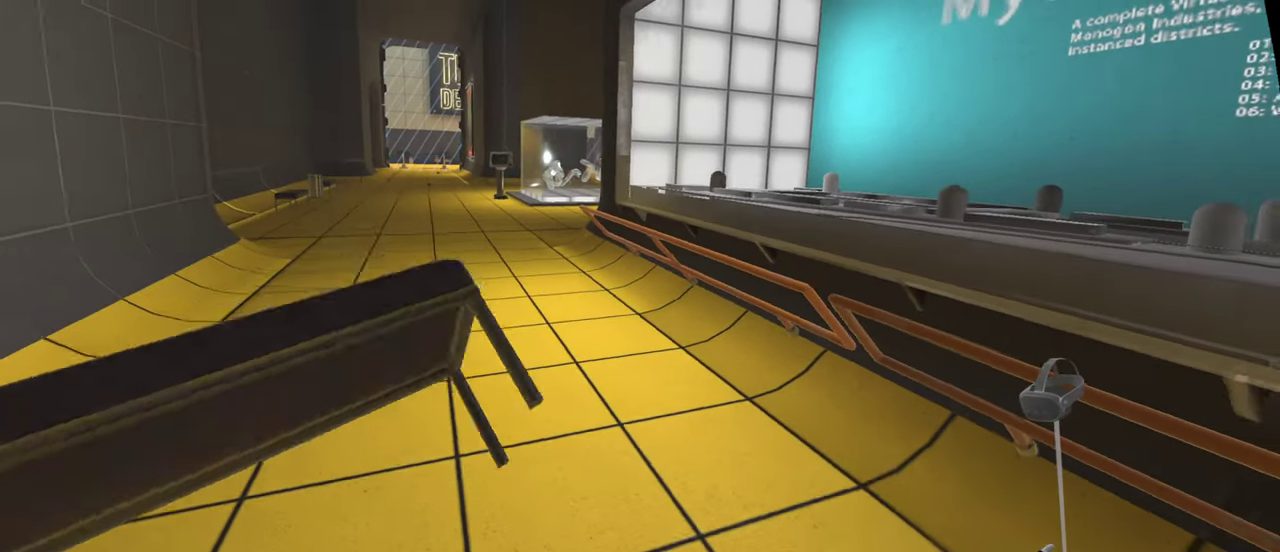
{"buttons": [], "left_stick": "up", "right_stick": "center", "events": [[83, "left_stick", "down-left"], [150, "left_stick", "left"], [233, "left_stick", "up"]]}